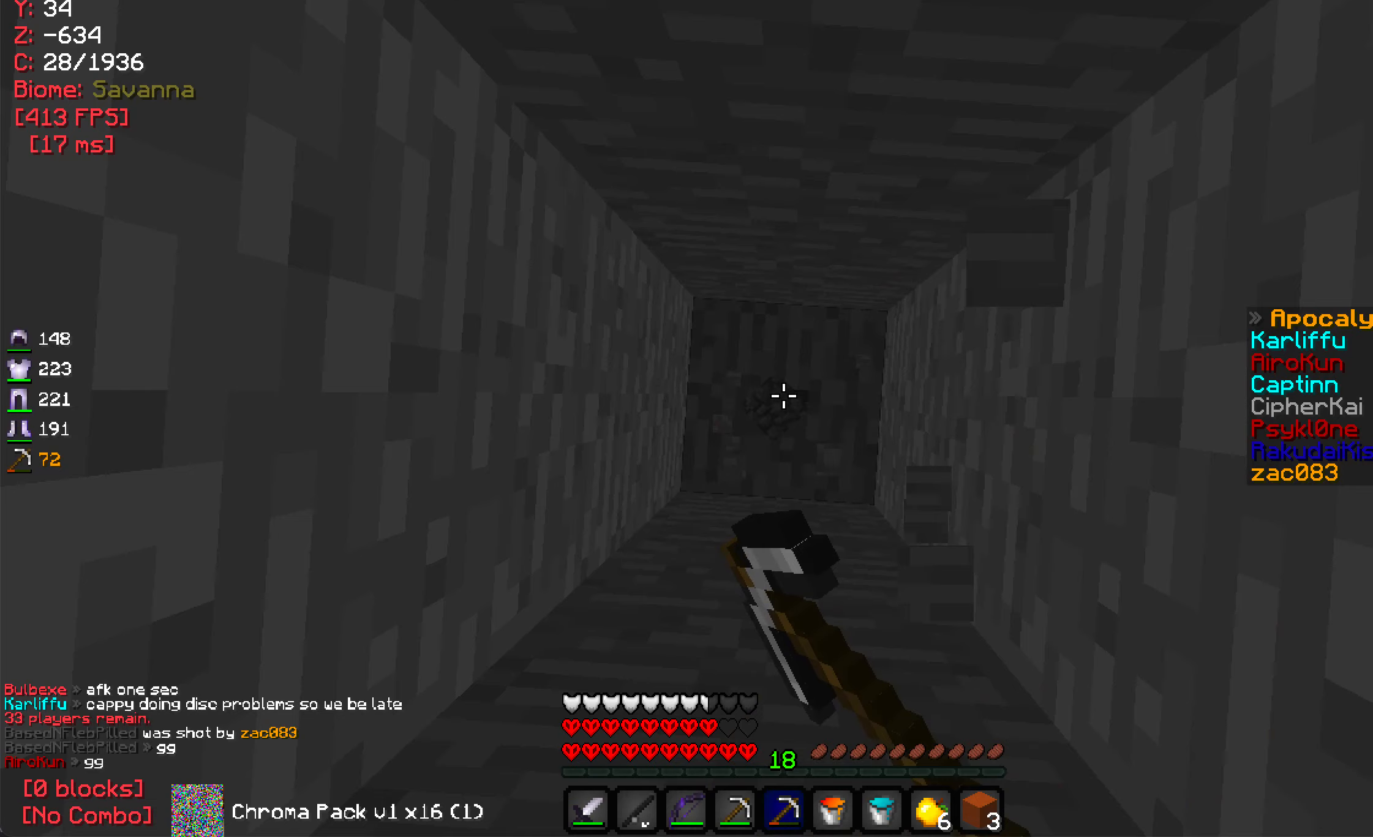
Gameplay with keyboard and mouse; each line is a JSON object with the keys and mouse buttons held at the frame after it (dt_ms = milliseconds from this image to that frame). "events" lists presses ("down") and releases ("up") of "a", "d", "s", "w", "mouse_left" and "mouse_right" between this image and that frame as [ms after this image, input, new state], when the widget could be followed in between. "mouse_left", "mouse_right" = the "left", "right" buttons of the "mouse" list. No other keys are recorded. Fast repeated clicks can show as one long hold. Mouse movement is not recorded.
{"dt_ms": 233, "keys": [], "mouse": ["left"], "events": []}
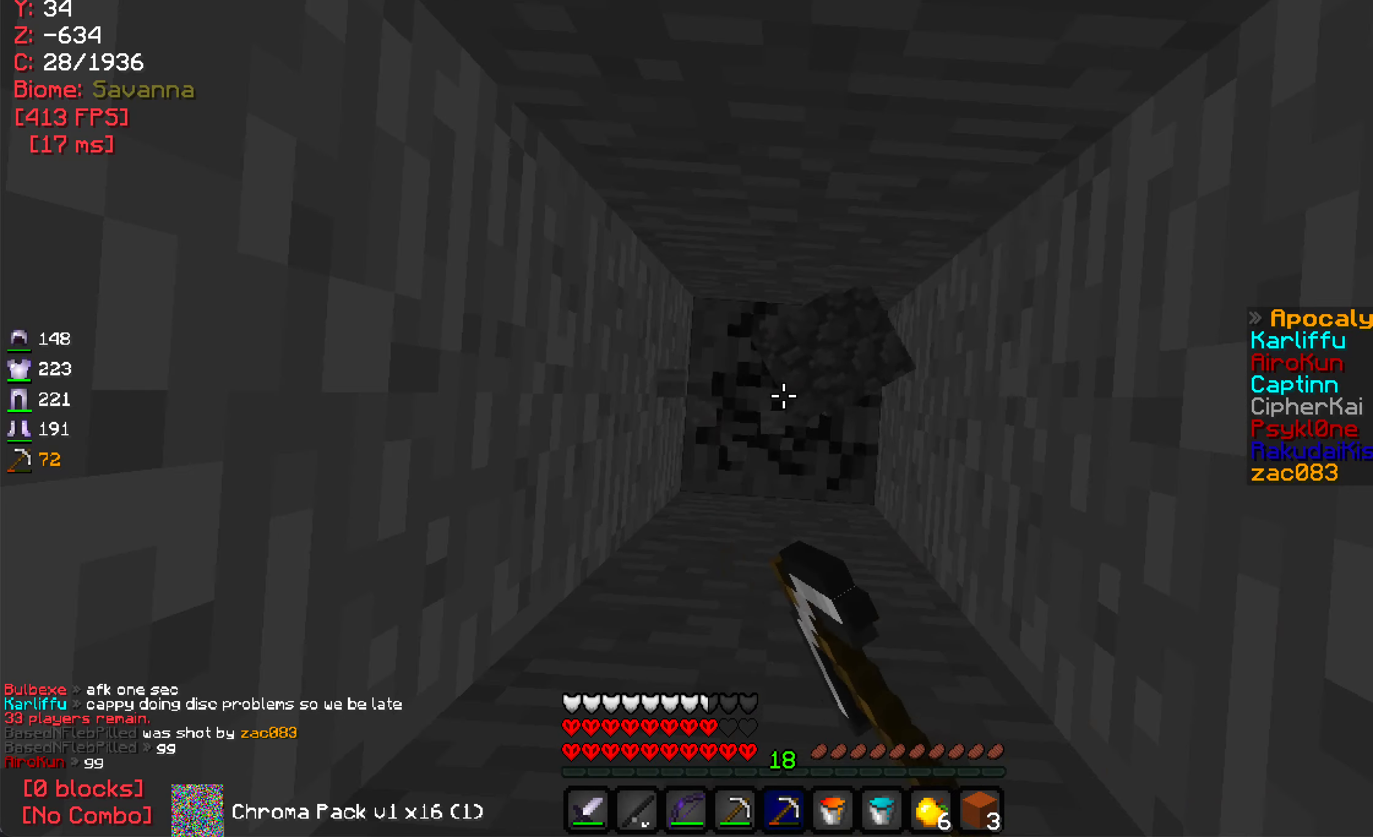
{"dt_ms": 500, "keys": [], "mouse": ["left"], "events": []}
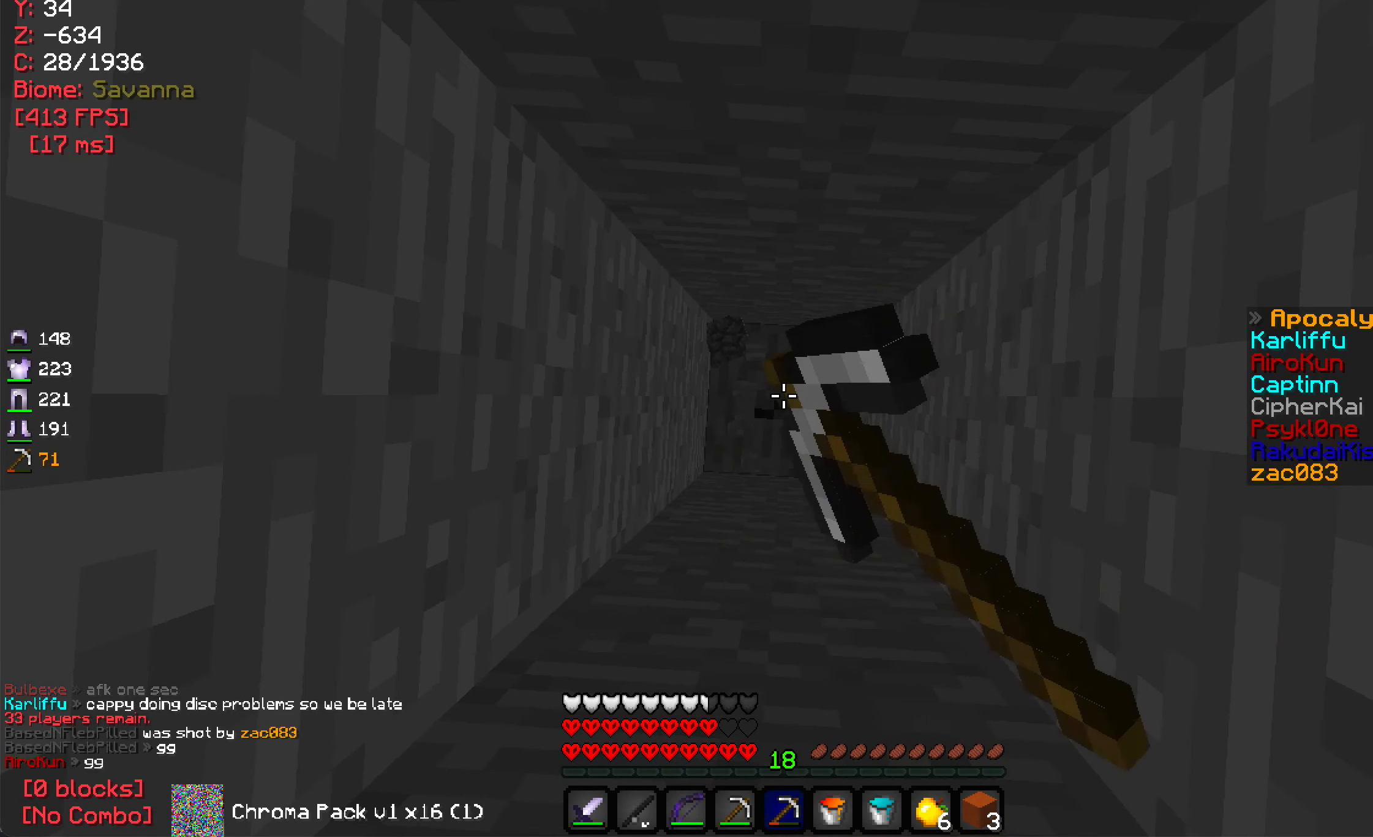
{"dt_ms": 500, "keys": [], "mouse": ["left"], "events": []}
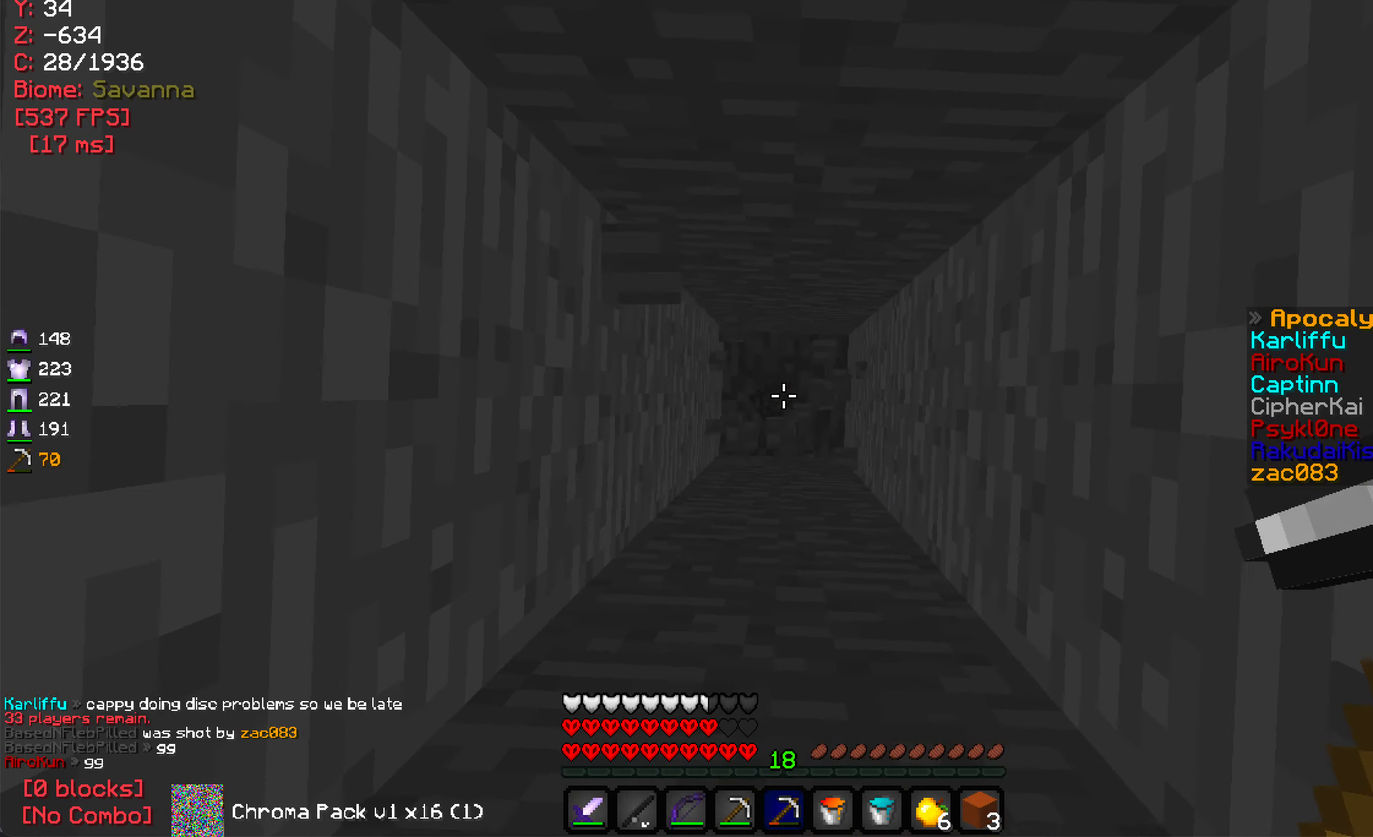
{"dt_ms": 500, "keys": [], "mouse": [], "events": [[117, "mouse_left", "up"]]}
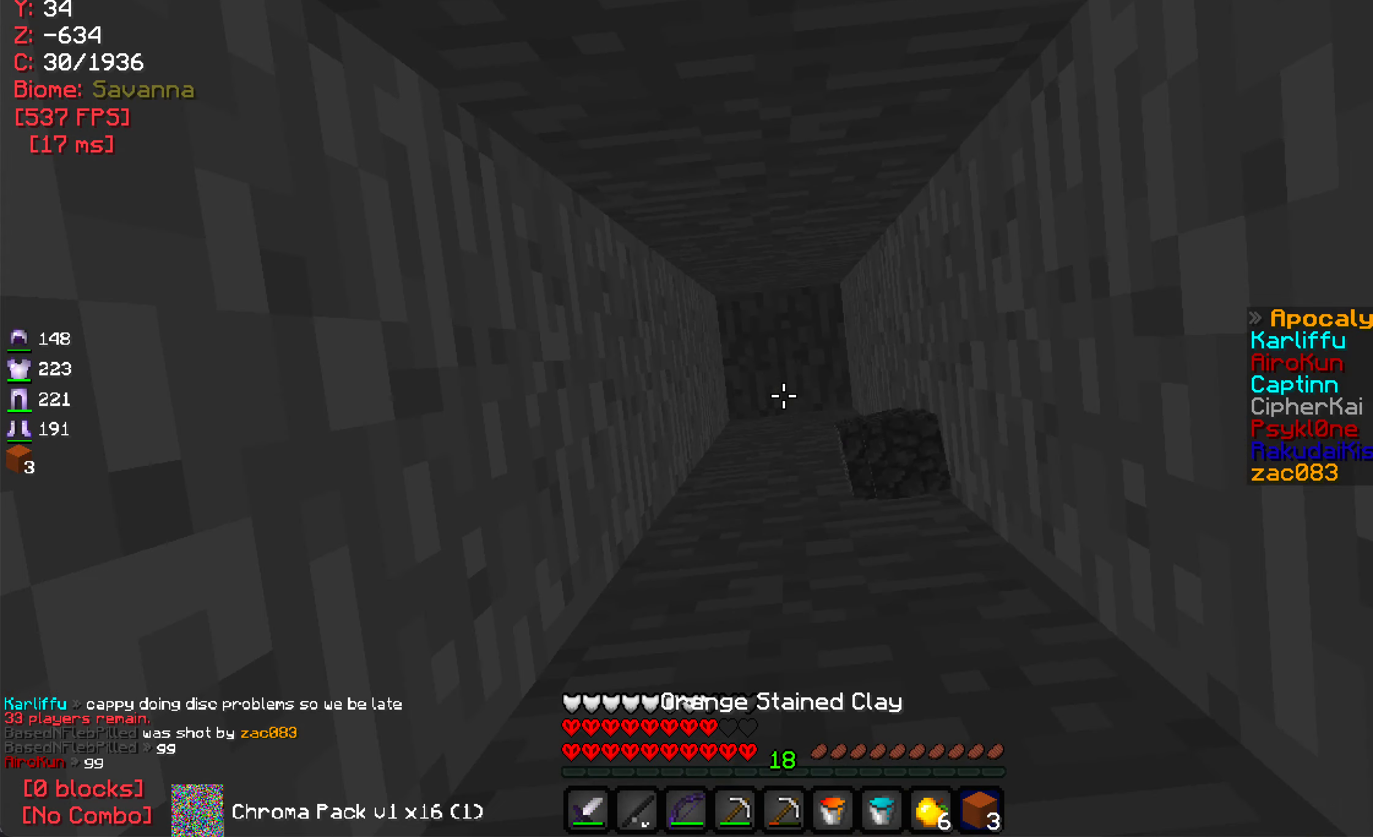
{"dt_ms": 500, "keys": [], "mouse": ["right"], "events": [[434, "mouse_right", "down"]]}
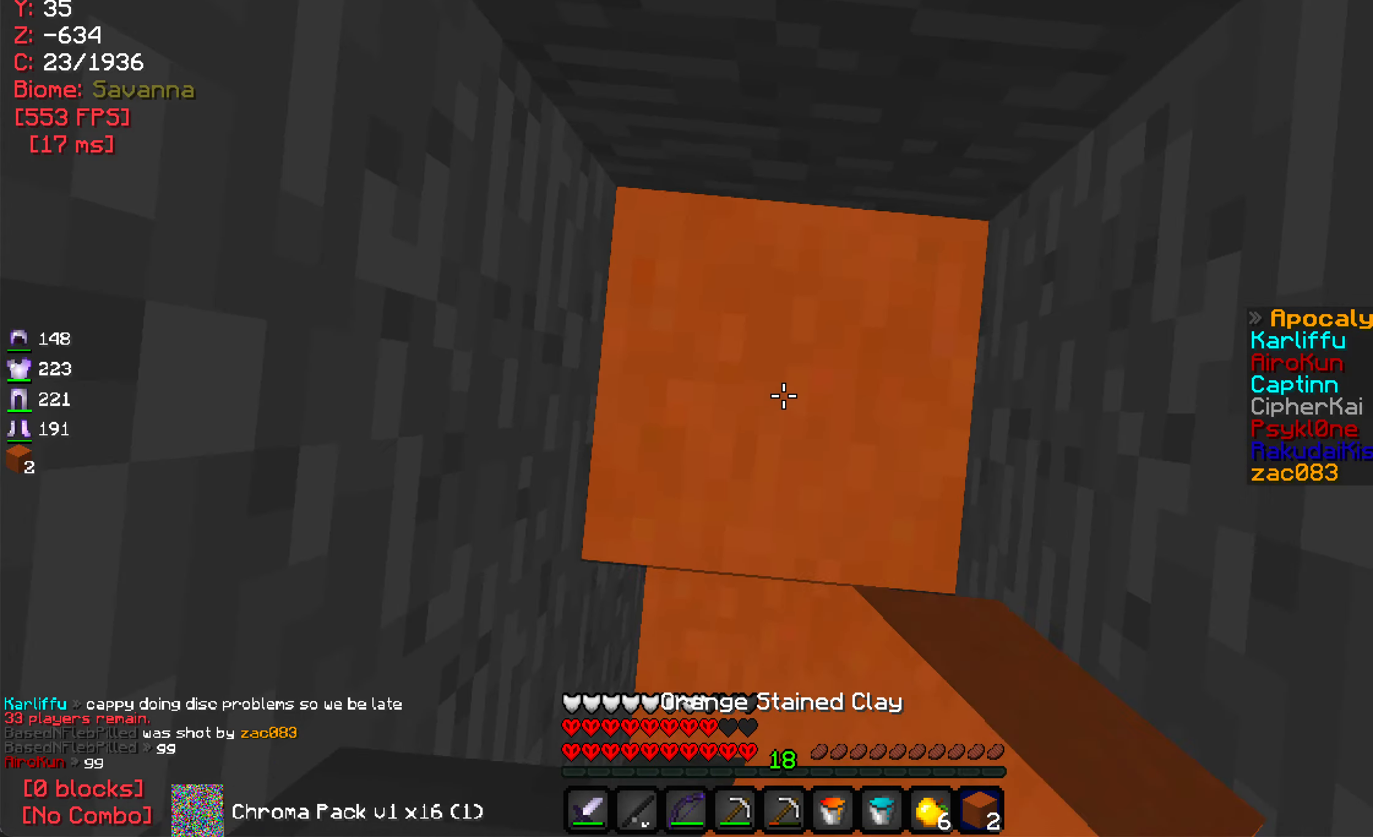
{"dt_ms": 500, "keys": [], "mouse": ["right"], "events": [[34, "mouse_right", "up"], [400, "mouse_right", "down"]]}
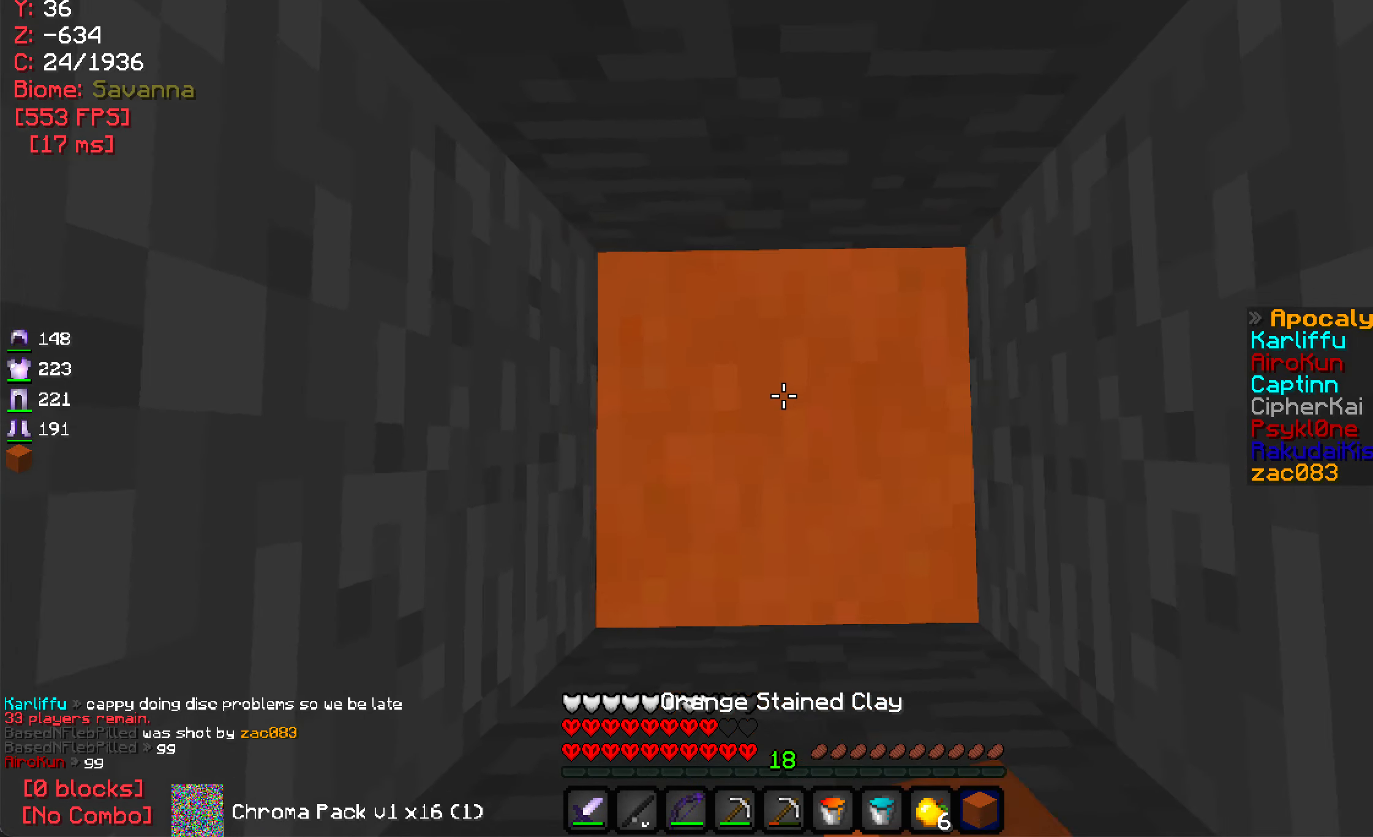
{"dt_ms": 500, "keys": [], "mouse": ["right"], "events": [[50, "mouse_right", "up"], [367, "mouse_right", "down"]]}
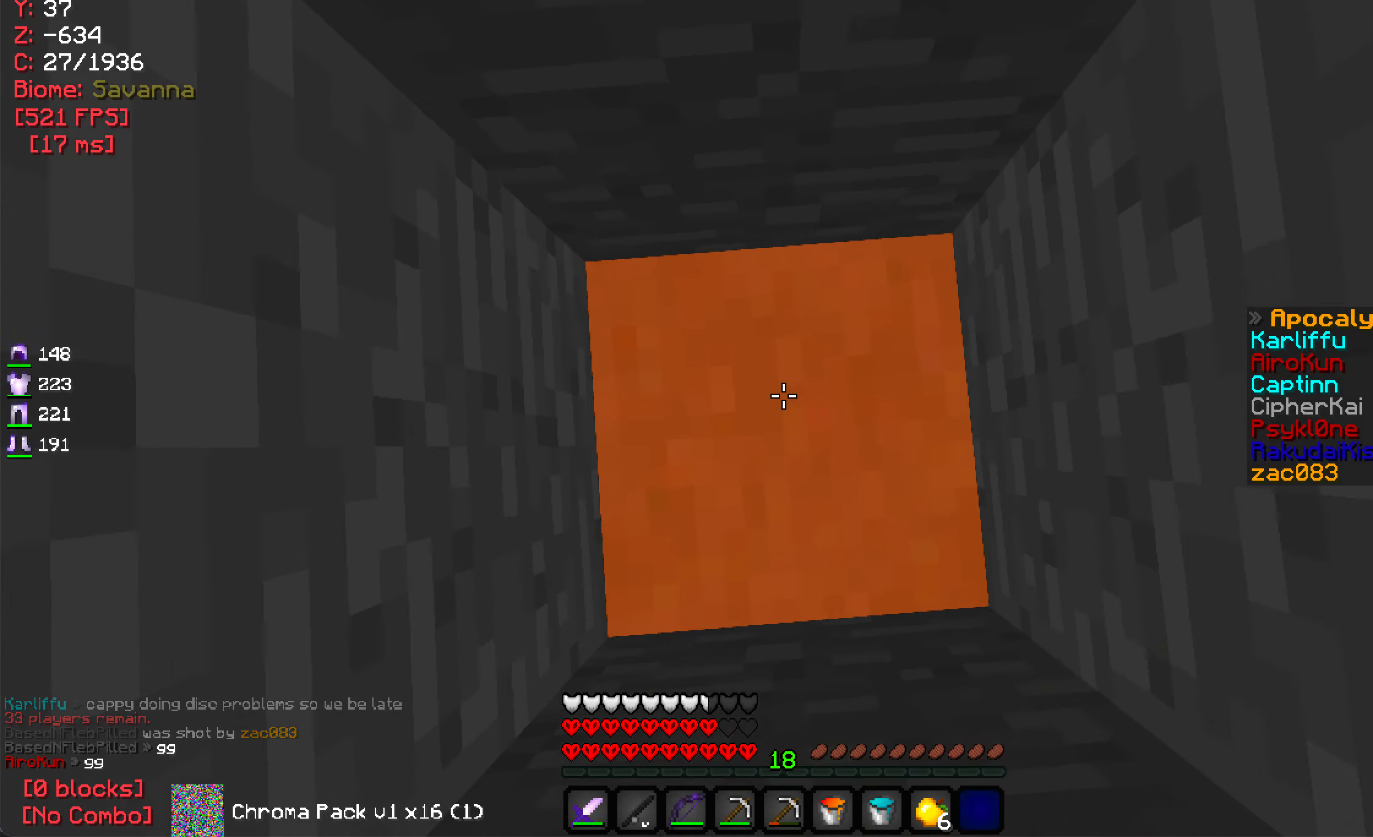
{"dt_ms": 500, "keys": [], "mouse": [], "events": [[17, "mouse_right", "up"], [300, "mouse_right", "down"], [417, "mouse_right", "up"]]}
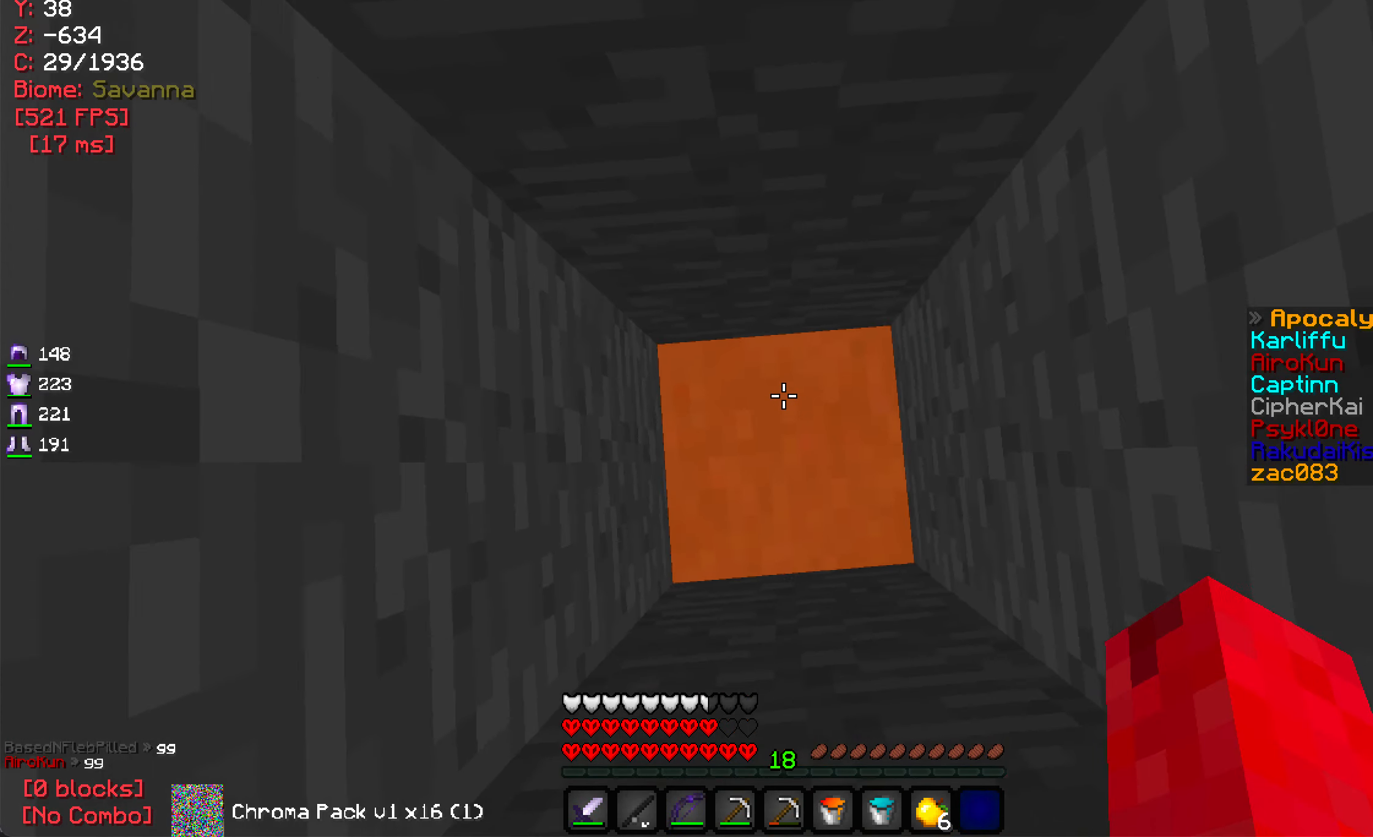
{"dt_ms": 500, "keys": [], "mouse": [], "events": []}
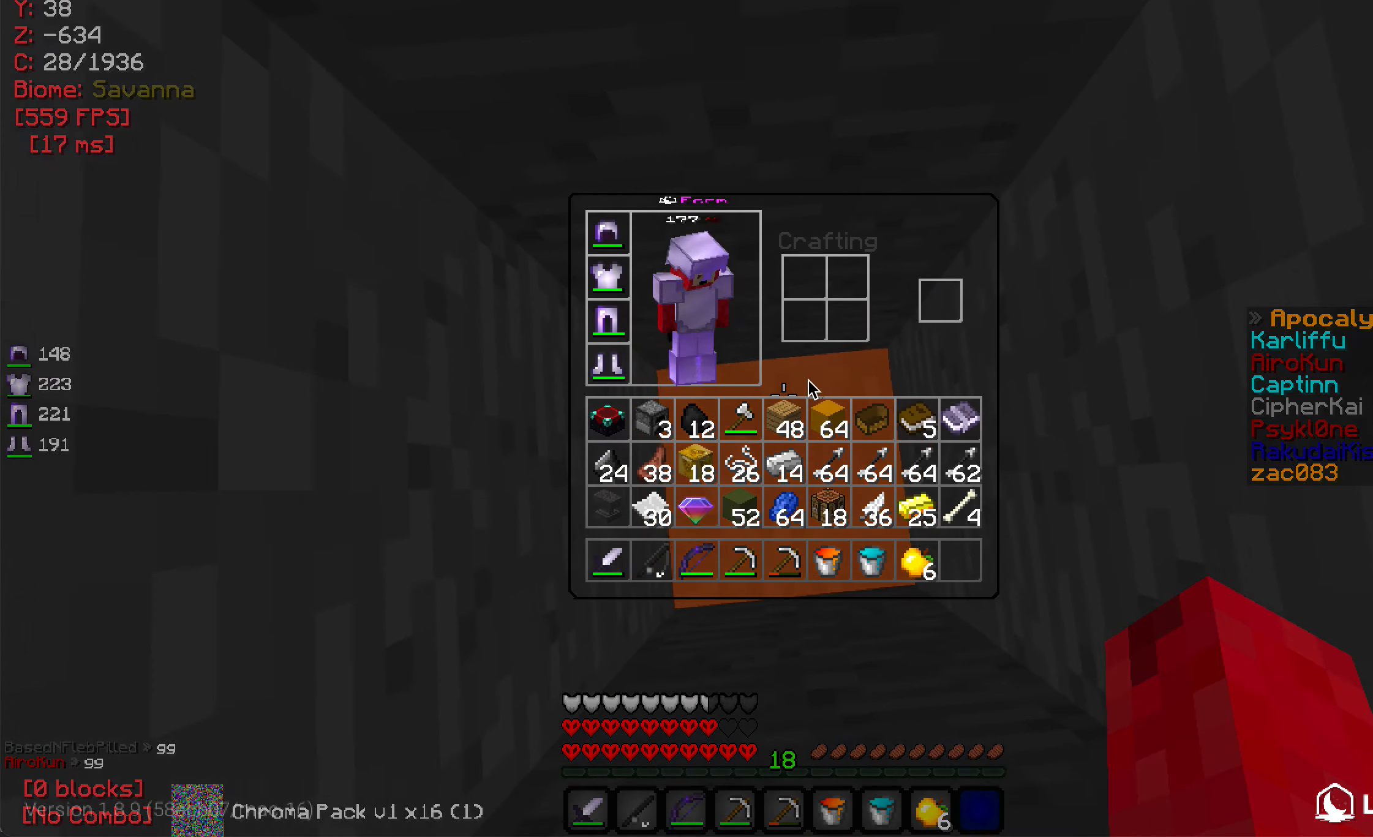
{"dt_ms": 500, "keys": [], "mouse": [], "events": []}